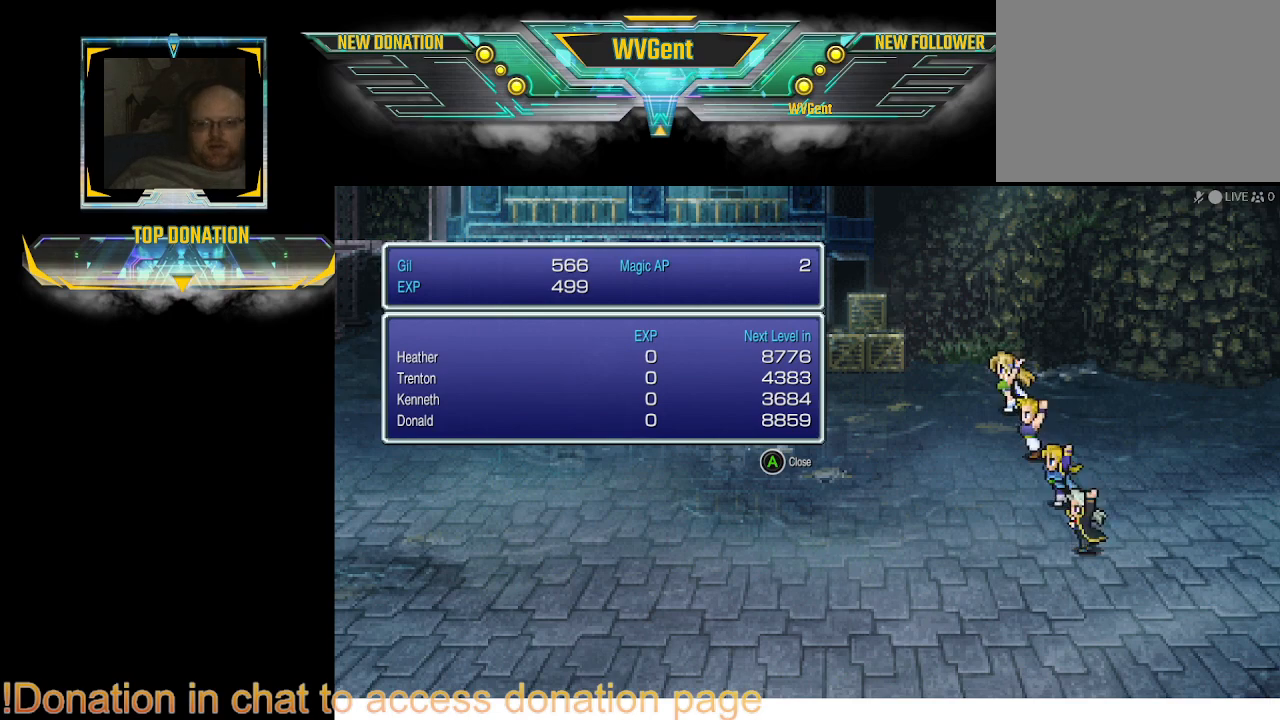
Gameplay with a controller (PlayStation layout); each line is a JSON object with the inputs held at the frame after it. "events" lists button and stick changes between this image and that frame as [ms after this image, input, new state], when the widget could be followed in between. Not read: L3 R3.
{"buttons": [], "left_stick": "center", "right_stick": "center", "events": [[67, "CROSS", "down"], [233, "CROSS", "up"]]}
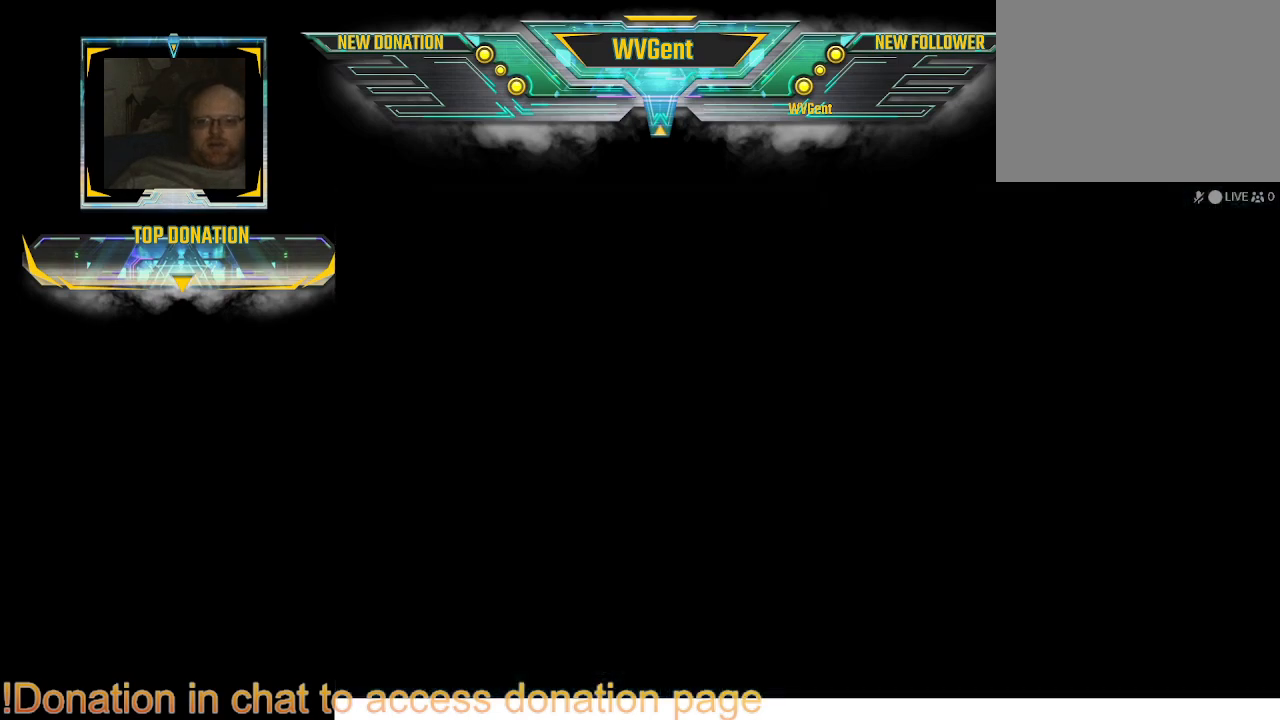
{"buttons": [], "left_stick": "center", "right_stick": "center", "events": []}
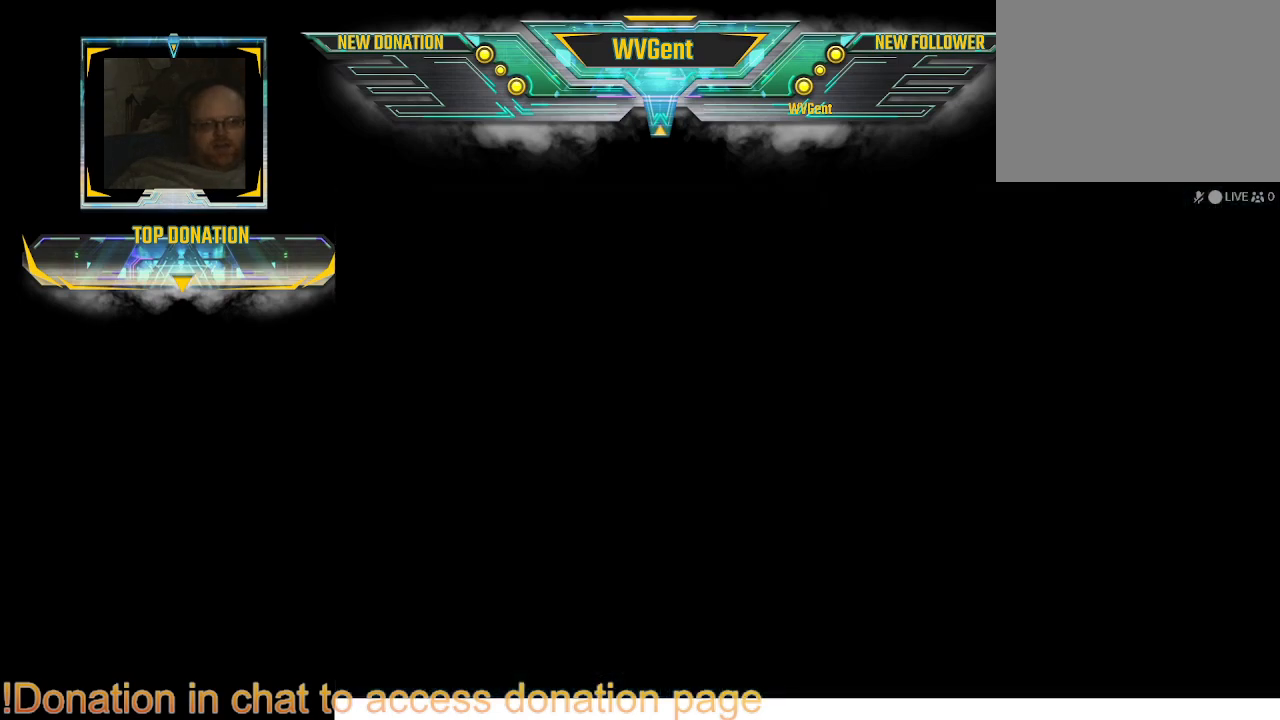
{"buttons": [], "left_stick": "center", "right_stick": "center", "events": []}
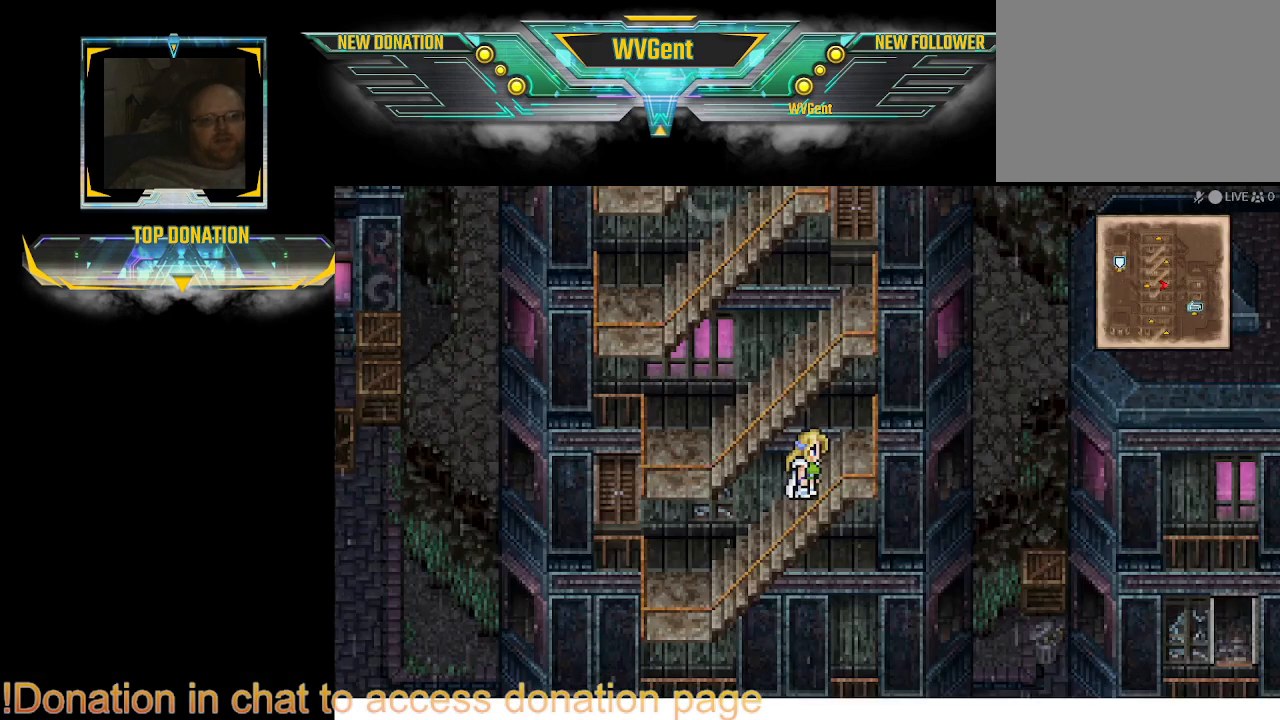
{"buttons": ["CIRCLE"], "left_stick": "up-right", "right_stick": "center", "events": [[333, "CIRCLE", "down"], [333, "left_stick", "up-right"]]}
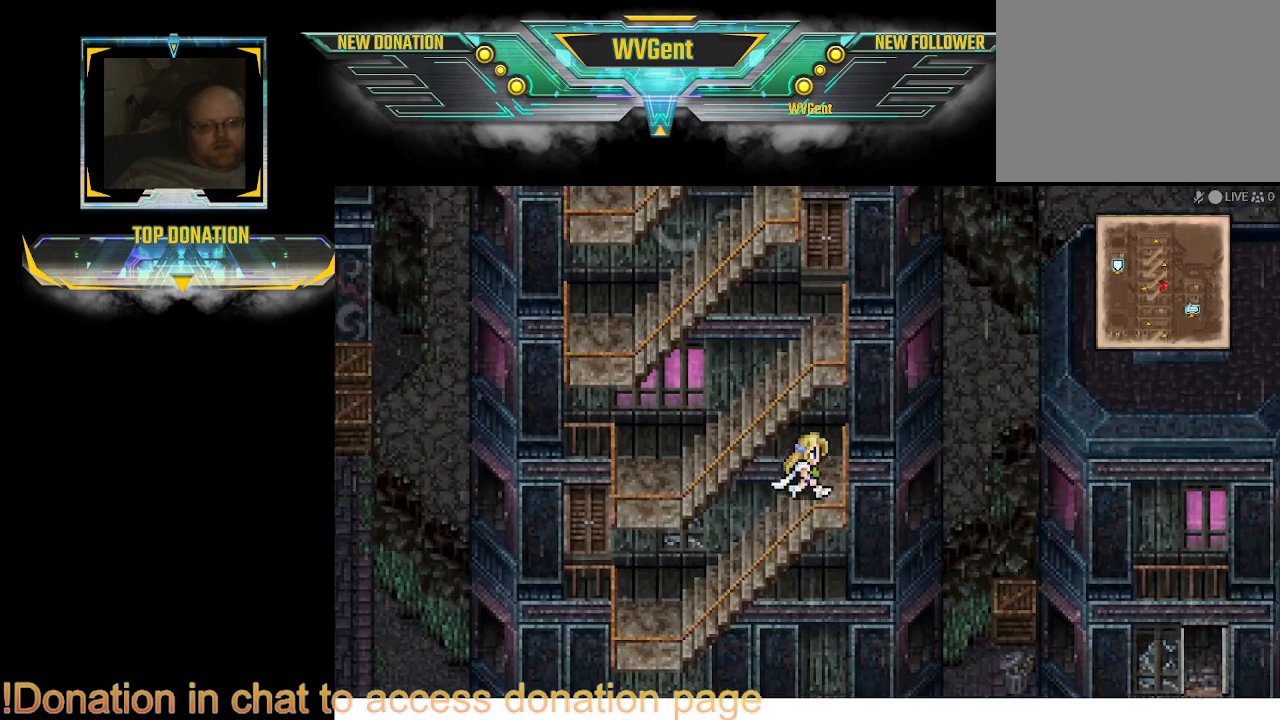
{"buttons": ["CIRCLE"], "left_stick": "down-left", "right_stick": "center", "events": [[200, "left_stick", "up-left"], [400, "left_stick", "left"], [500, "left_stick", "down-left"]]}
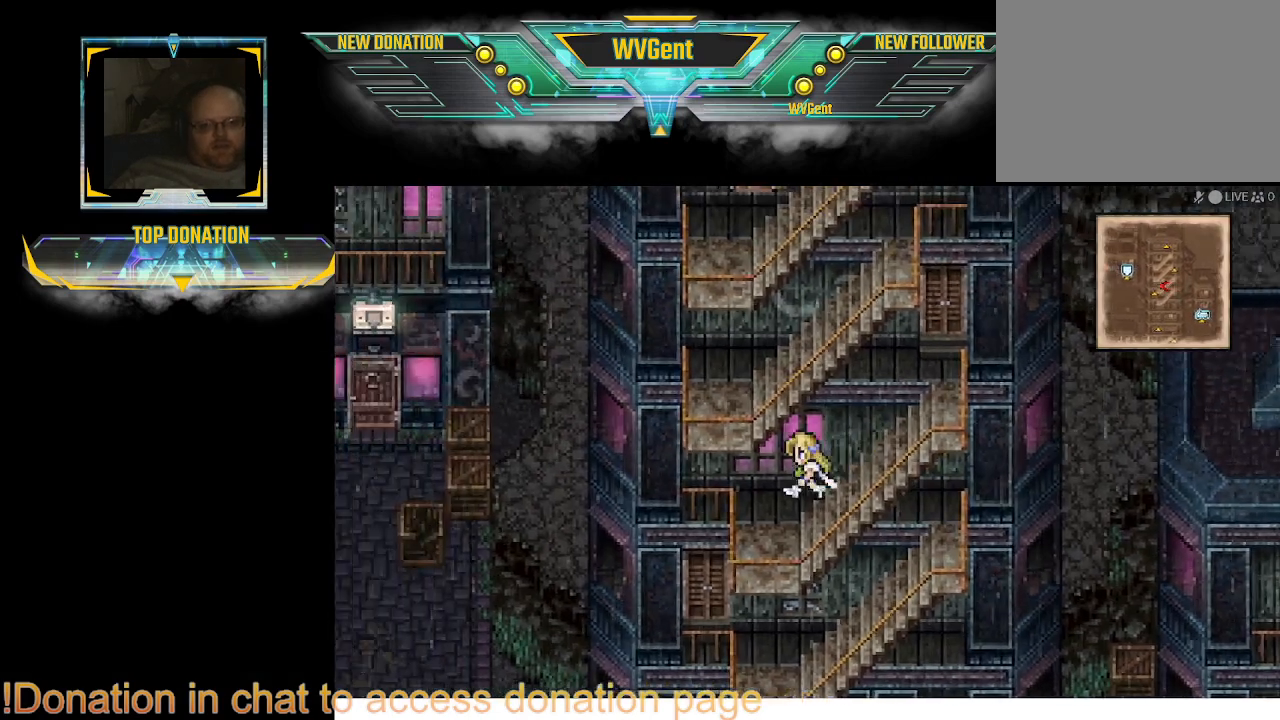
{"buttons": ["CIRCLE"], "left_stick": "right", "right_stick": "center", "events": [[133, "left_stick", "down"], [500, "left_stick", "right"]]}
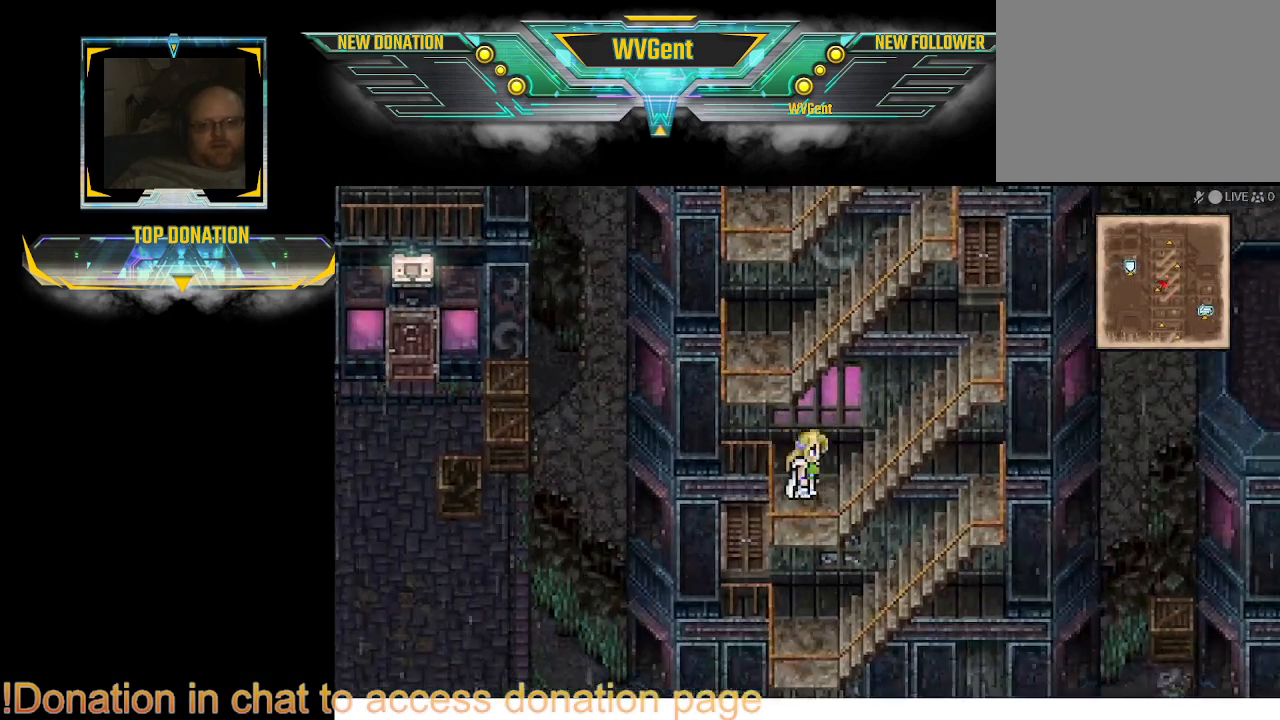
{"buttons": ["CIRCLE"], "left_stick": "right", "right_stick": "center", "events": []}
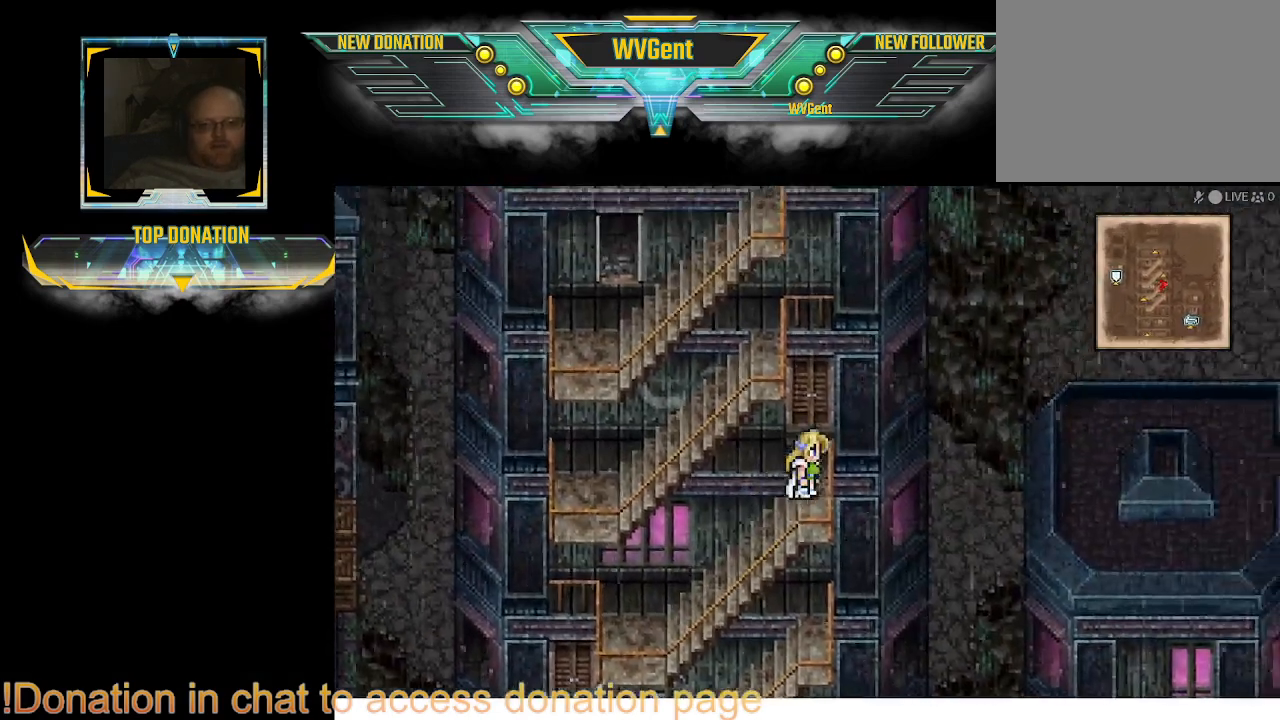
{"buttons": ["CIRCLE"], "left_stick": "center", "right_stick": "center", "events": [[133, "left_stick", "up"], [267, "left_stick", "center"]]}
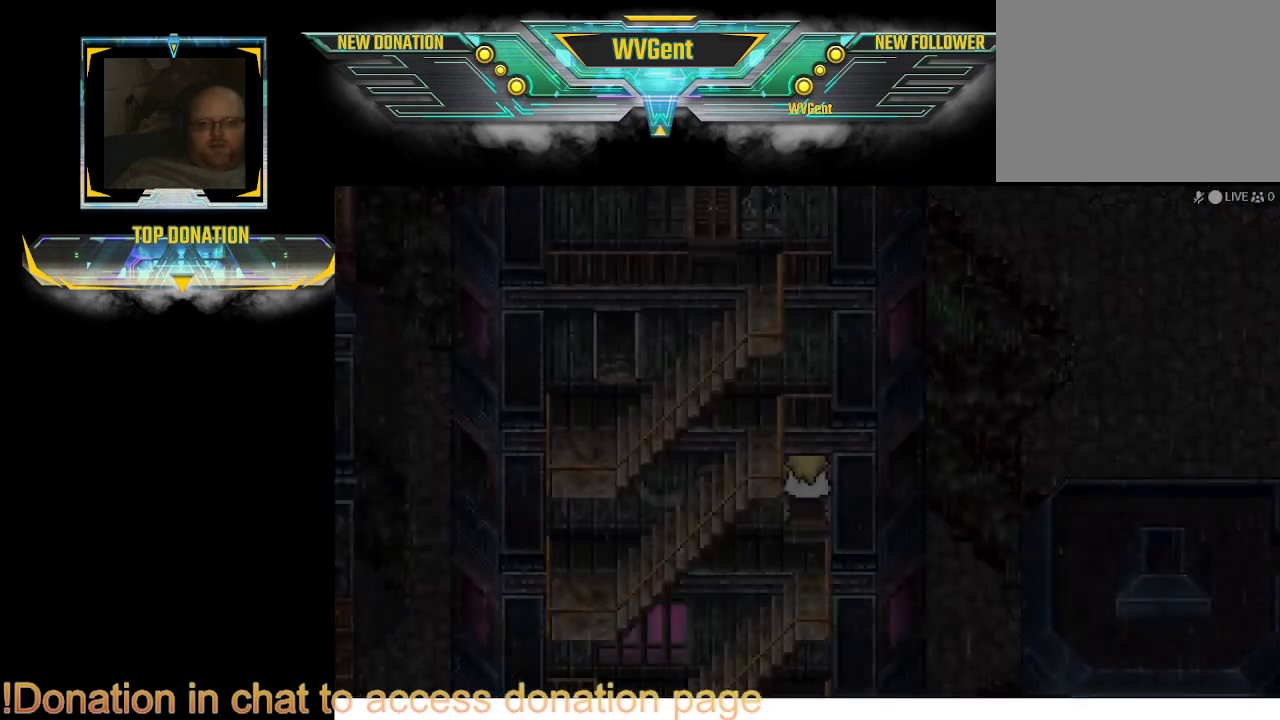
{"buttons": [], "left_stick": "center", "right_stick": "center", "events": [[400, "CIRCLE", "up"]]}
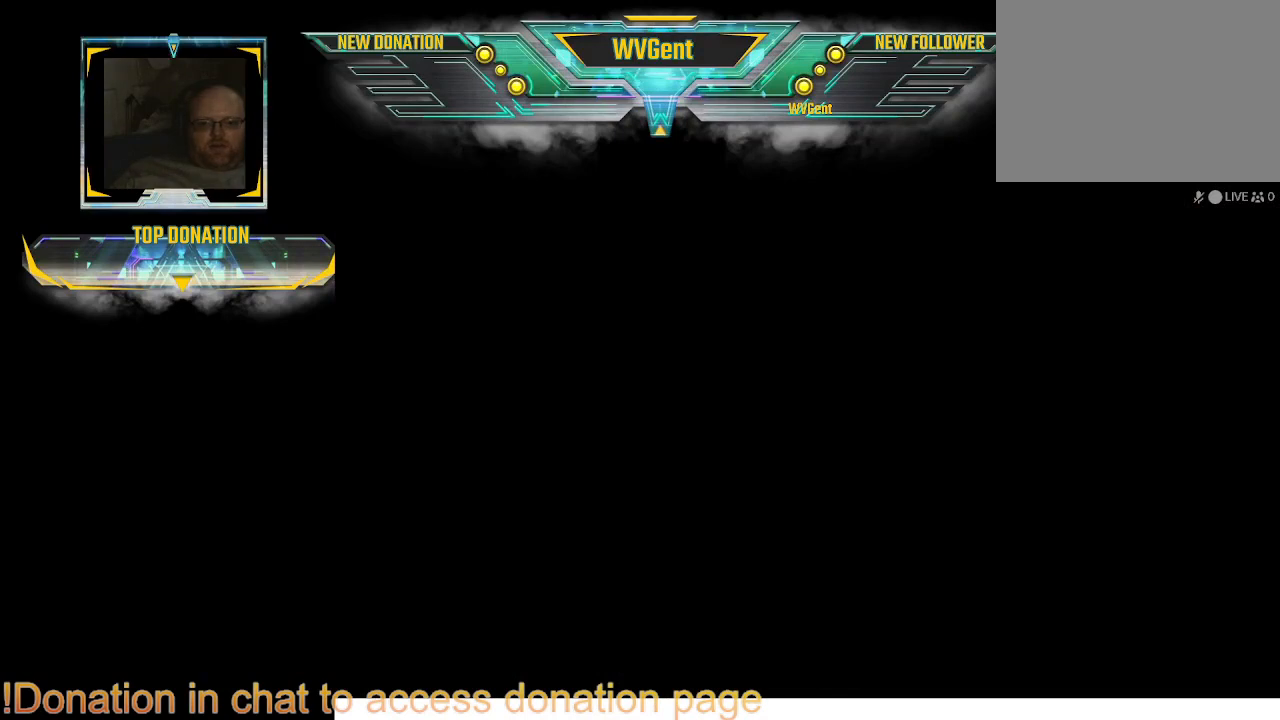
{"buttons": [], "left_stick": "center", "right_stick": "center", "events": []}
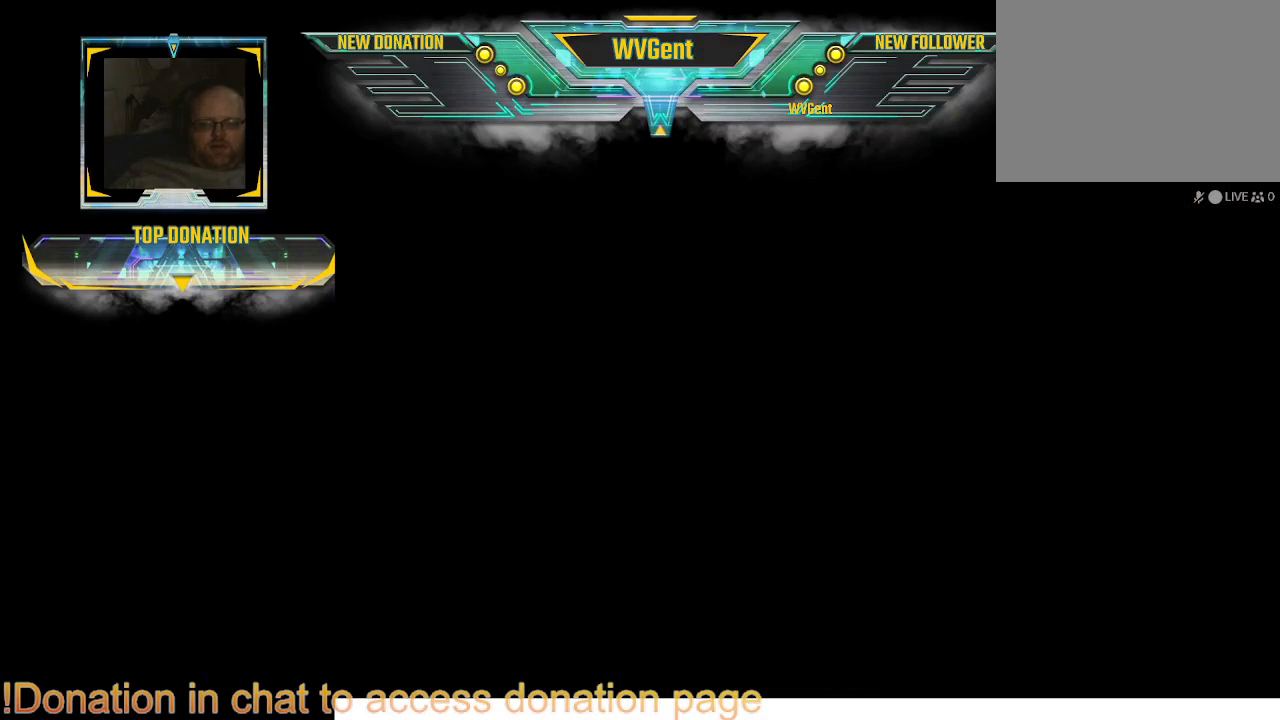
{"buttons": [], "left_stick": "center", "right_stick": "center", "events": []}
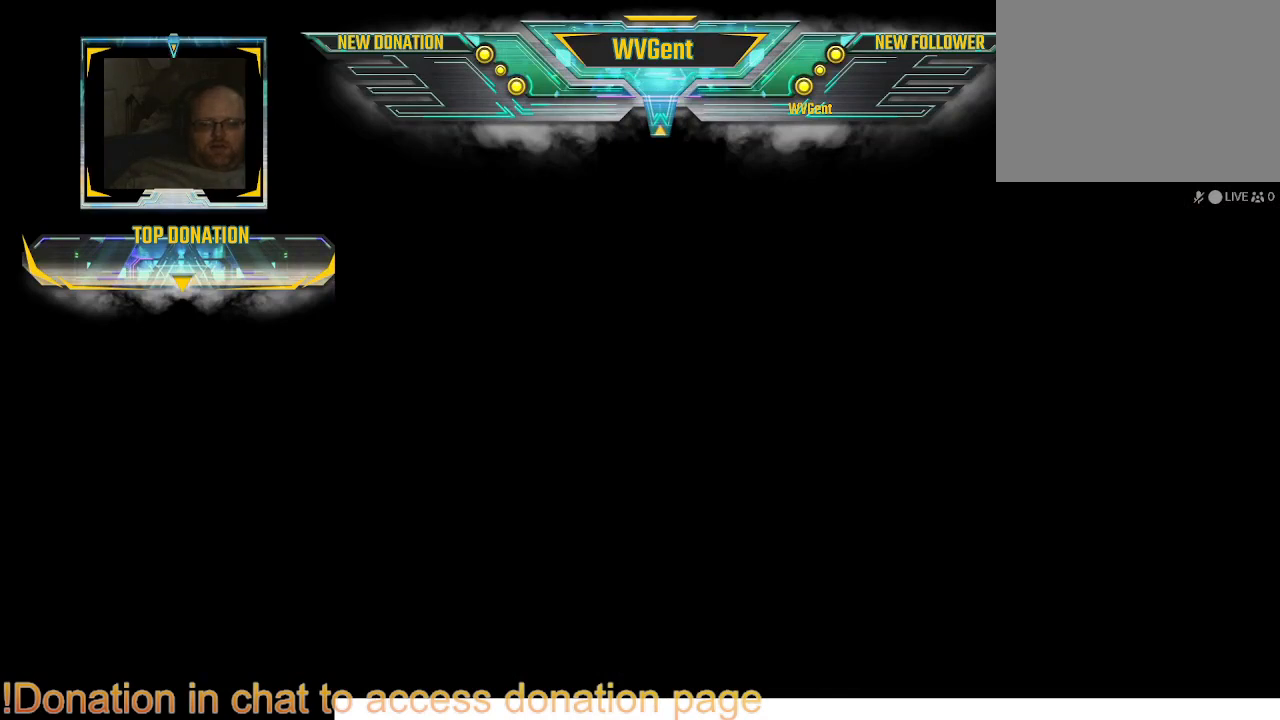
{"buttons": [], "left_stick": "center", "right_stick": "center", "events": []}
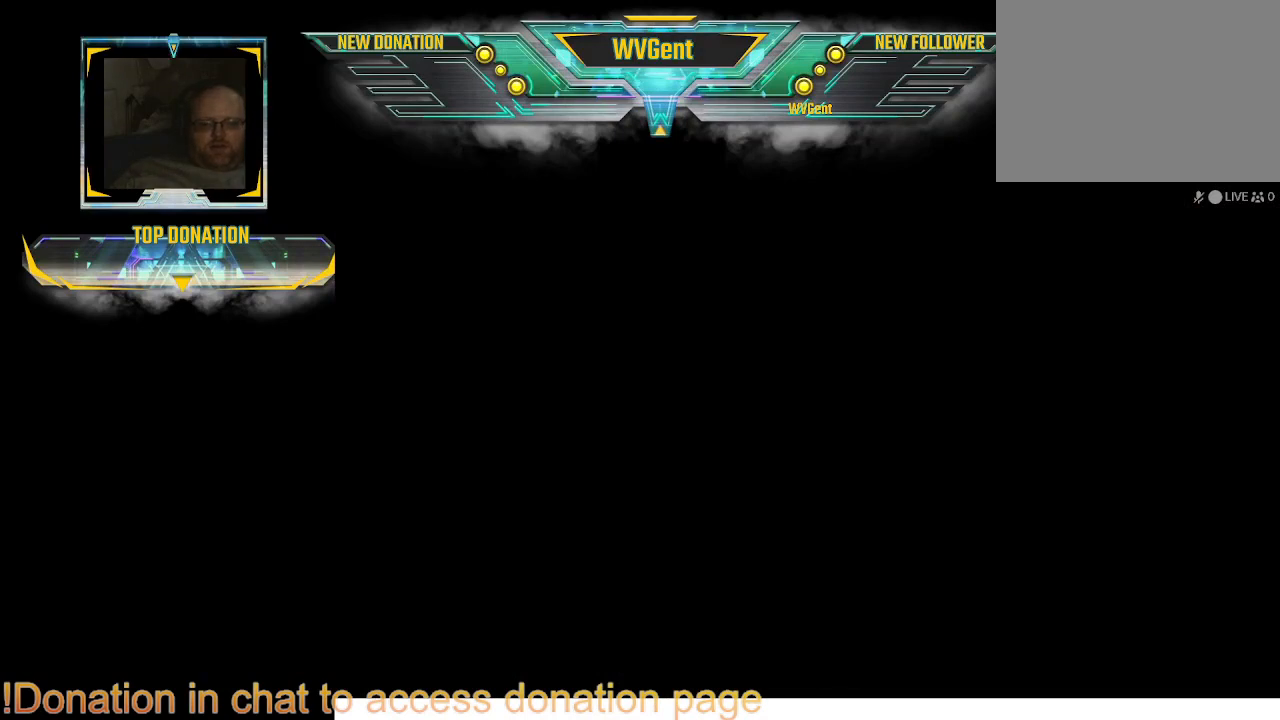
{"buttons": [], "left_stick": "center", "right_stick": "center", "events": []}
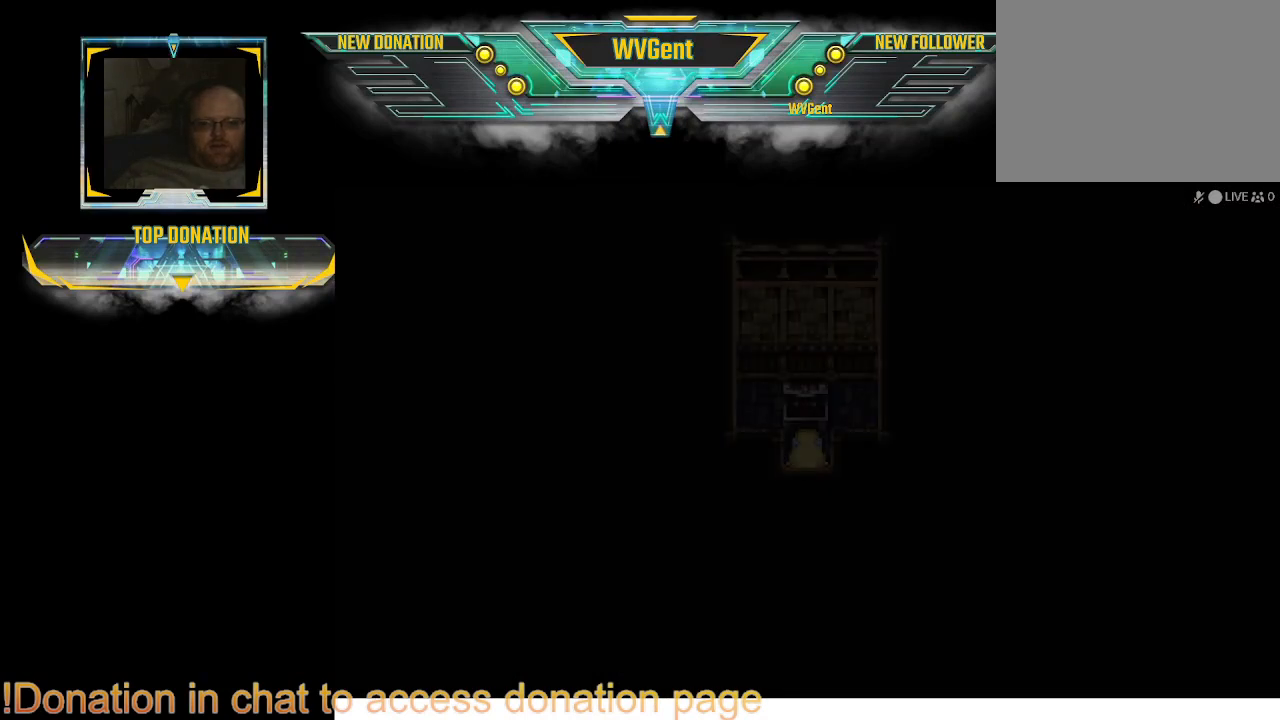
{"buttons": [], "left_stick": "center", "right_stick": "center", "events": []}
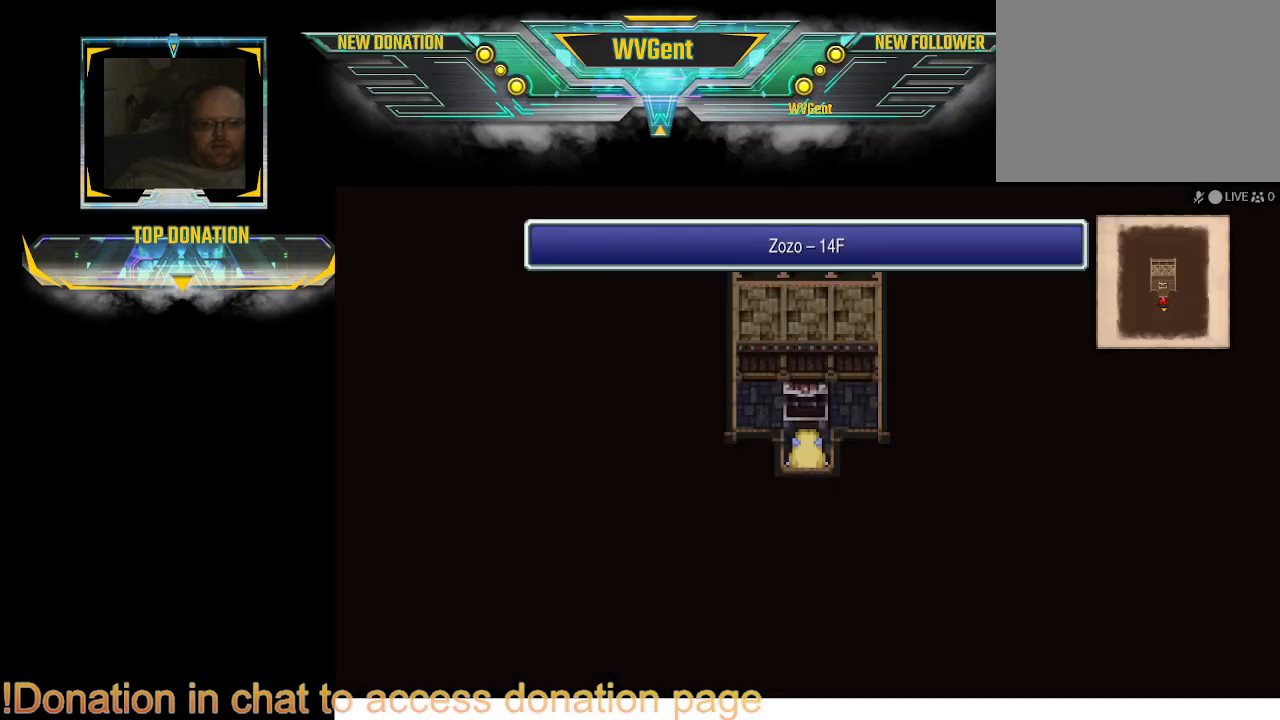
{"buttons": ["CIRCLE"], "left_stick": "down", "right_stick": "center", "events": [[300, "CIRCLE", "down"], [300, "left_stick", "down"]]}
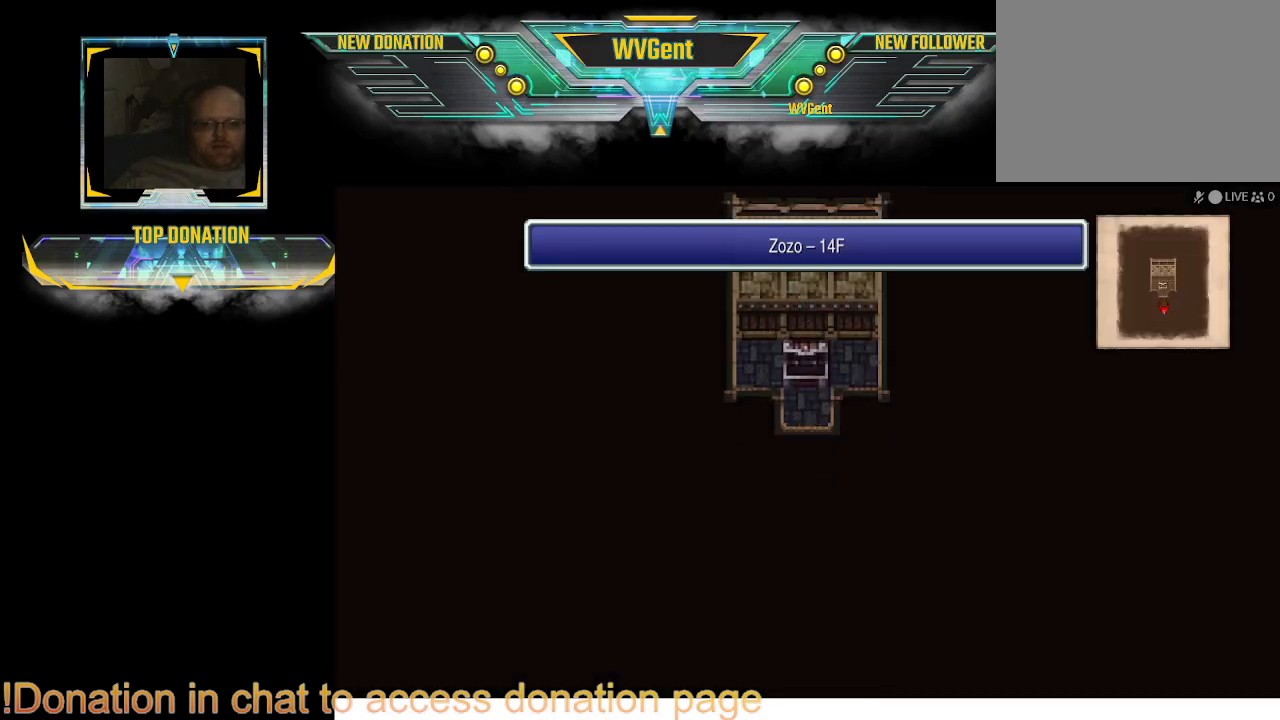
{"buttons": [], "left_stick": "center", "right_stick": "center", "events": [[233, "CIRCLE", "up"], [267, "left_stick", "center"]]}
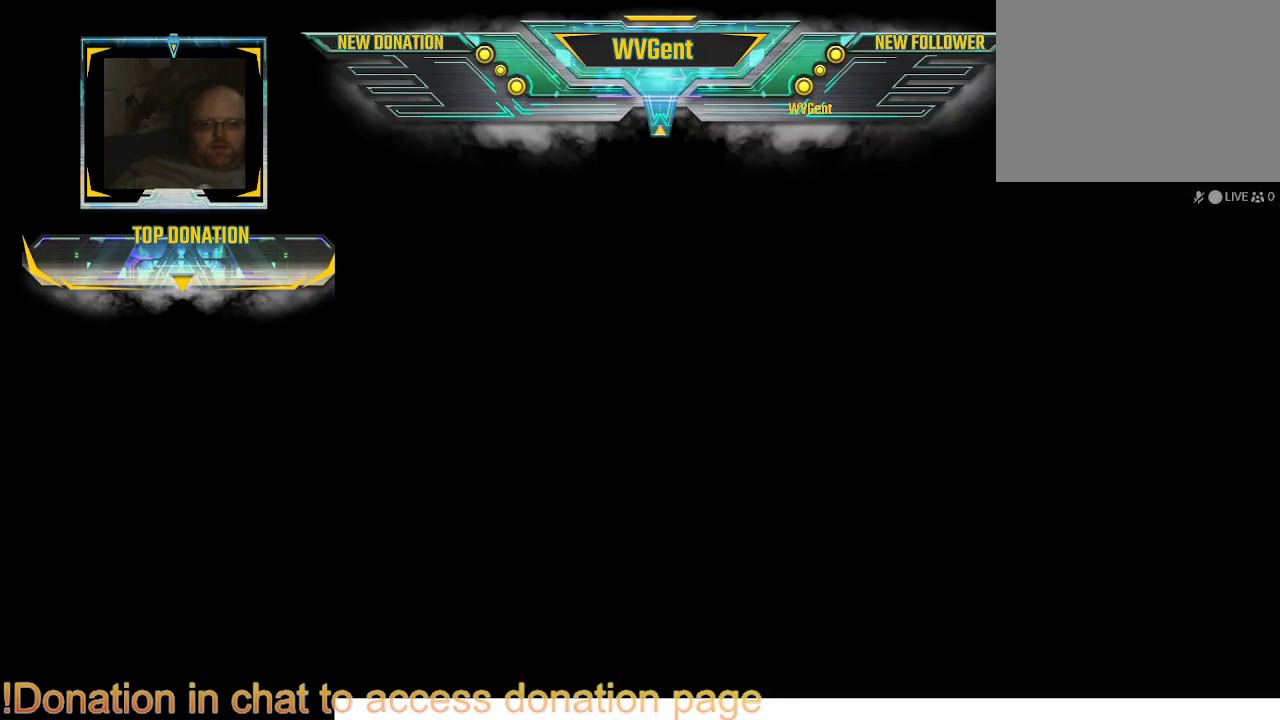
{"buttons": [], "left_stick": "center", "right_stick": "center", "events": []}
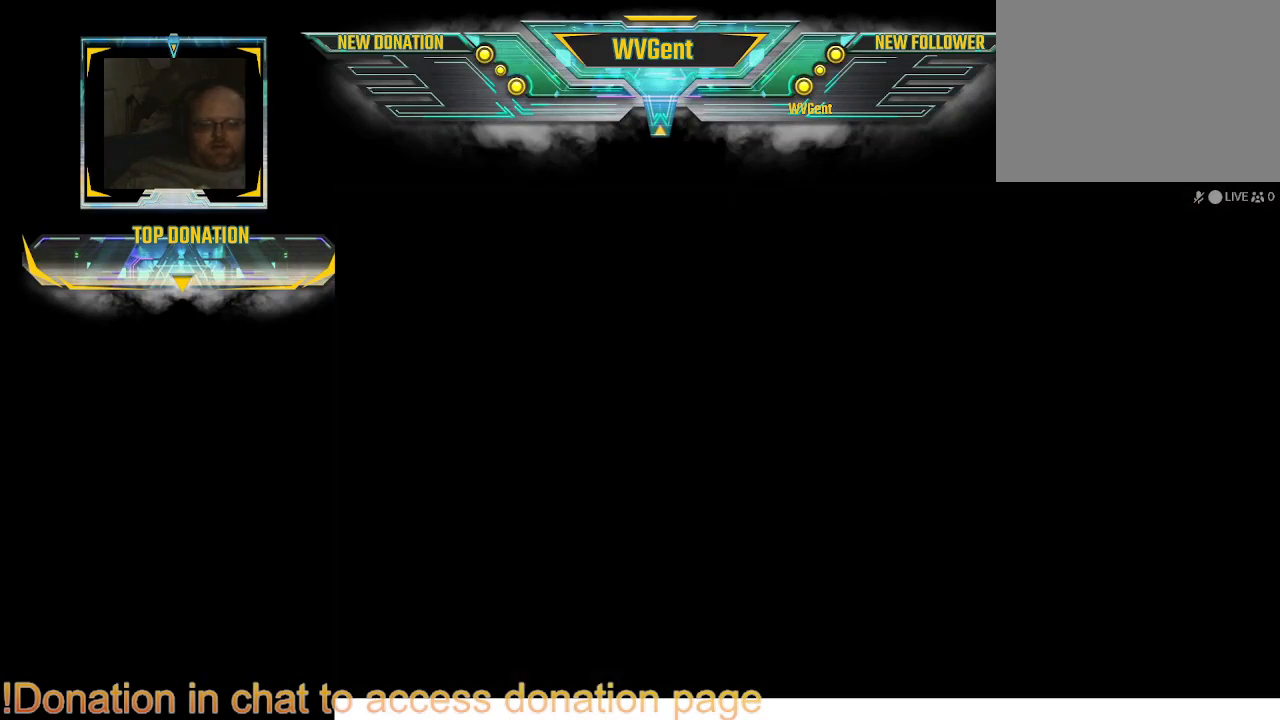
{"buttons": [], "left_stick": "center", "right_stick": "center", "events": []}
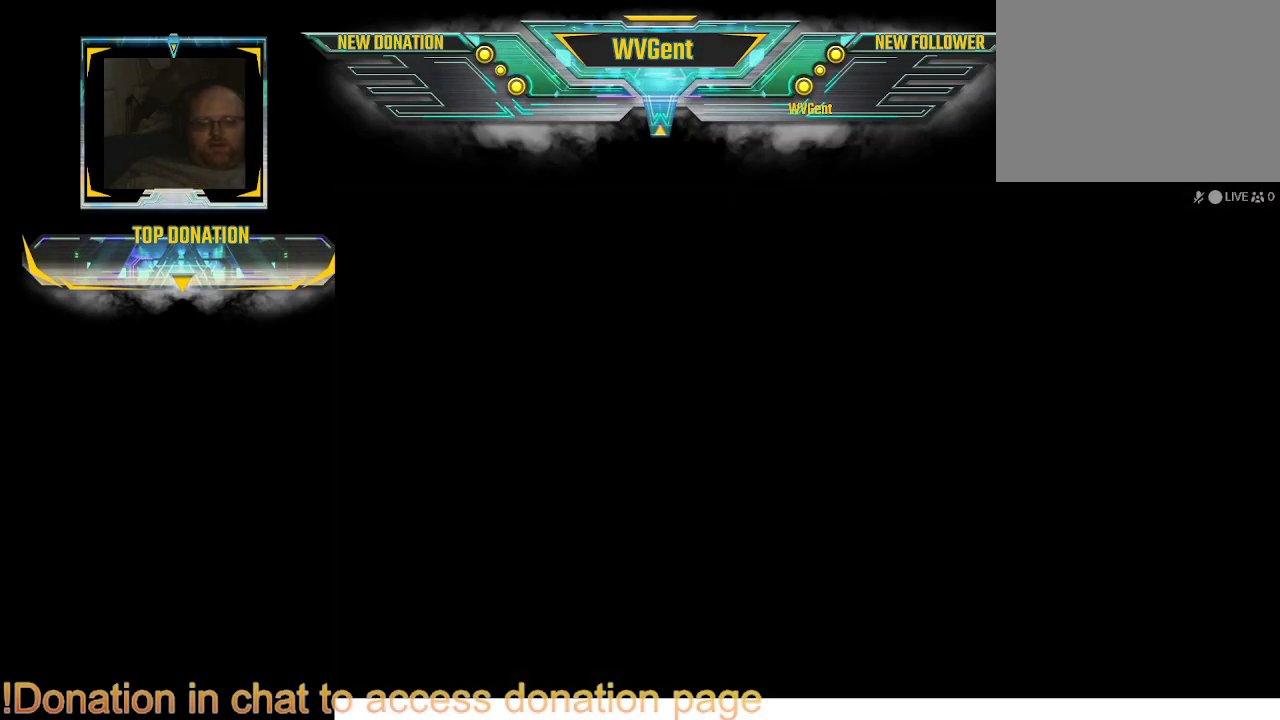
{"buttons": [], "left_stick": "center", "right_stick": "center", "events": []}
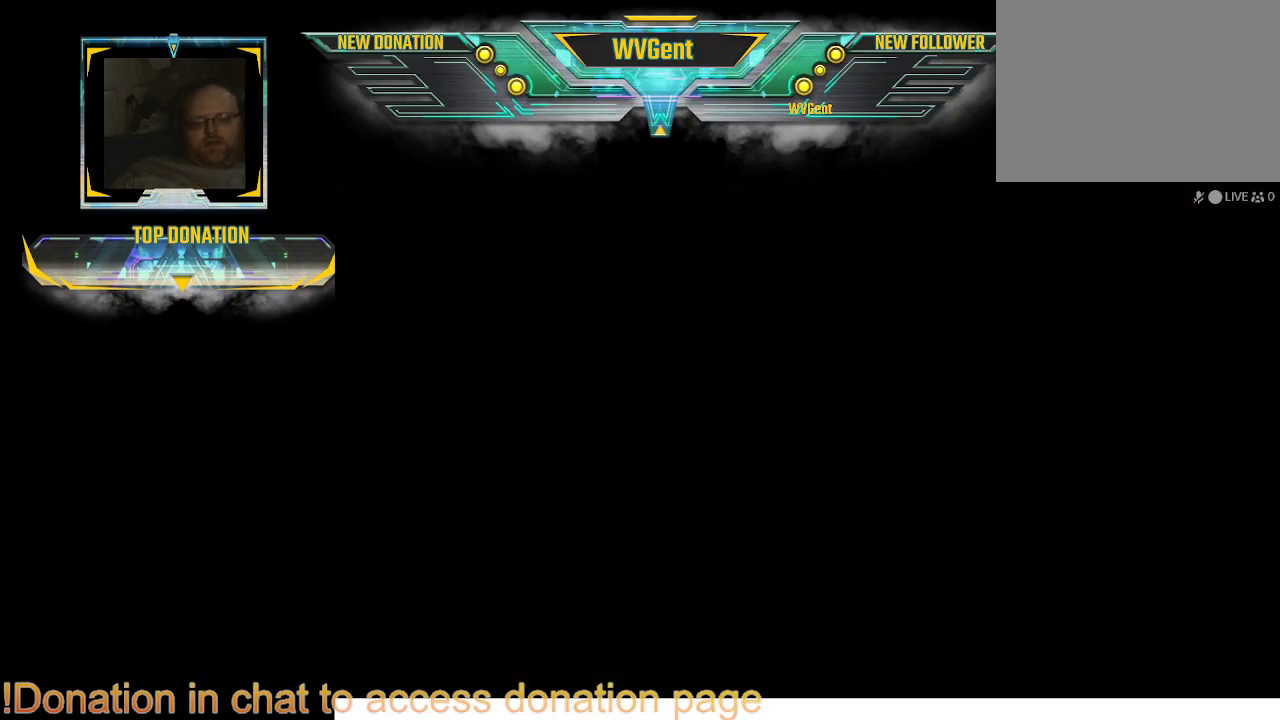
{"buttons": [], "left_stick": "center", "right_stick": "center", "events": []}
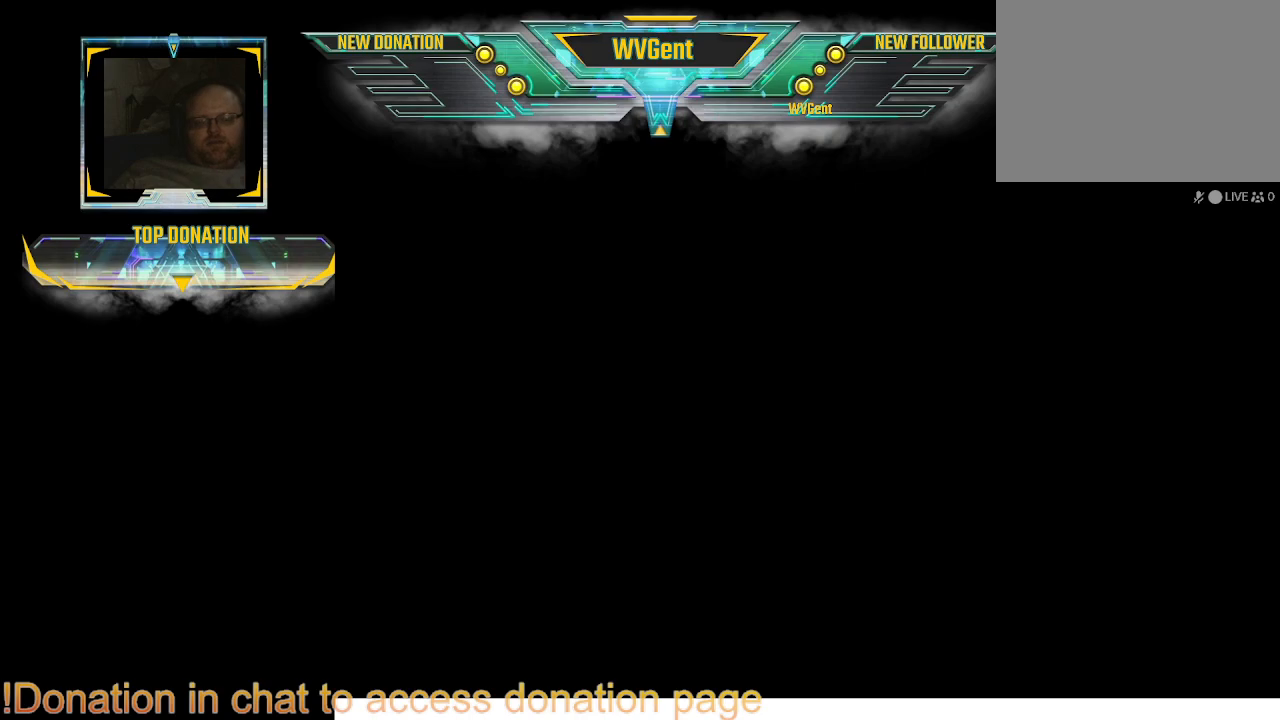
{"buttons": [], "left_stick": "center", "right_stick": "center", "events": []}
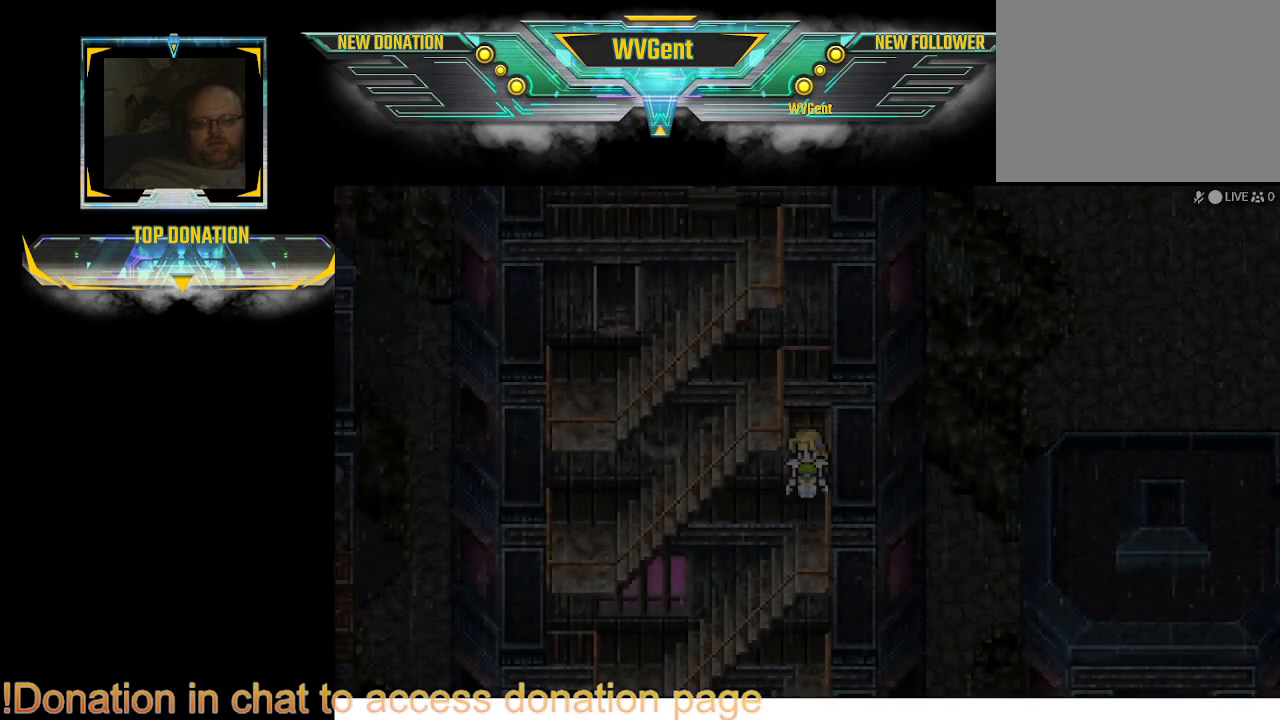
{"buttons": [], "left_stick": "down", "right_stick": "center", "events": [[500, "left_stick", "down"]]}
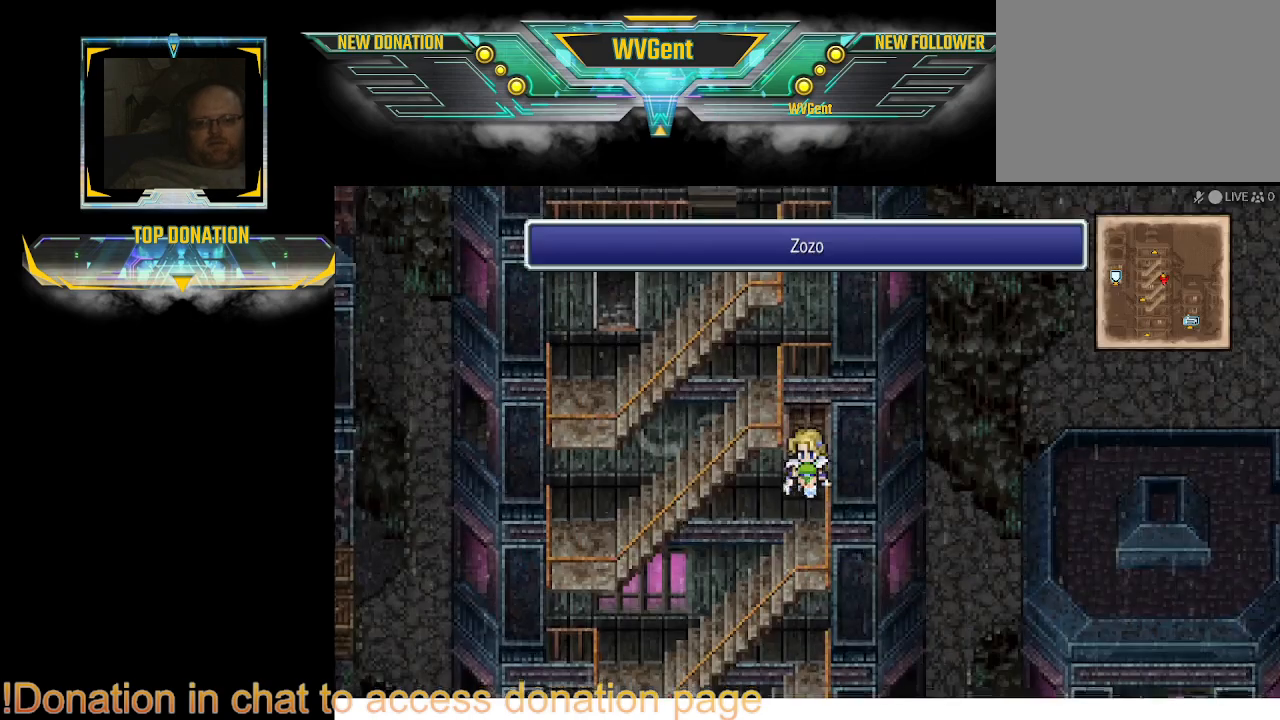
{"buttons": ["CIRCLE"], "left_stick": "left", "right_stick": "center", "events": [[100, "left_stick", "left"], [233, "CIRCLE", "down"]]}
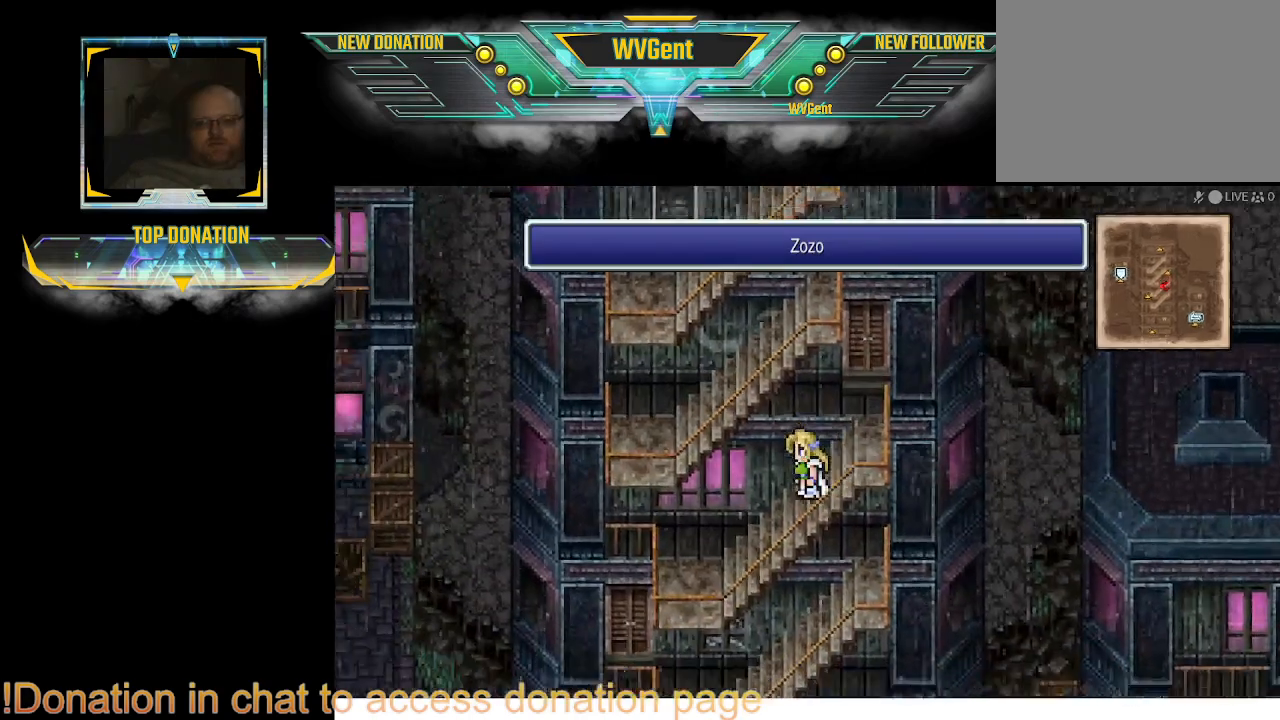
{"buttons": ["CIRCLE"], "left_stick": "right", "right_stick": "center", "events": [[33, "left_stick", "center"], [233, "left_stick", "right"]]}
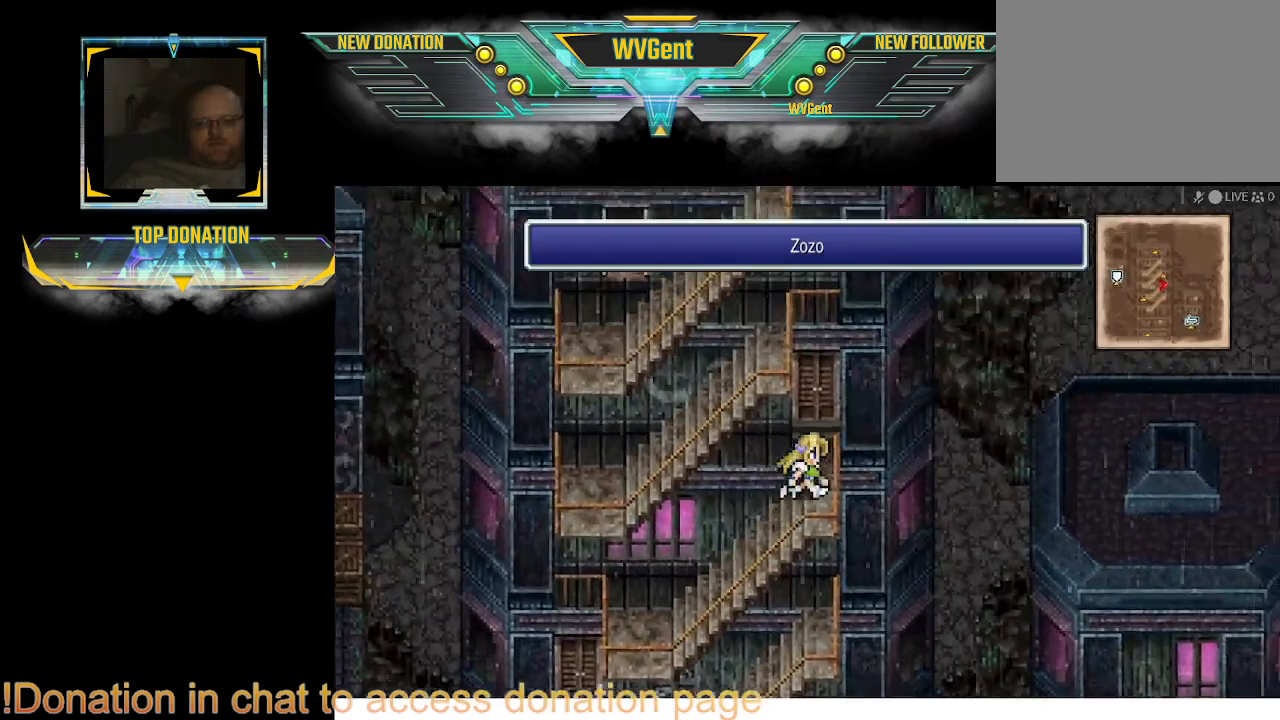
{"buttons": ["CIRCLE"], "left_stick": "left", "right_stick": "center", "events": [[100, "left_stick", "up"], [200, "left_stick", "left"]]}
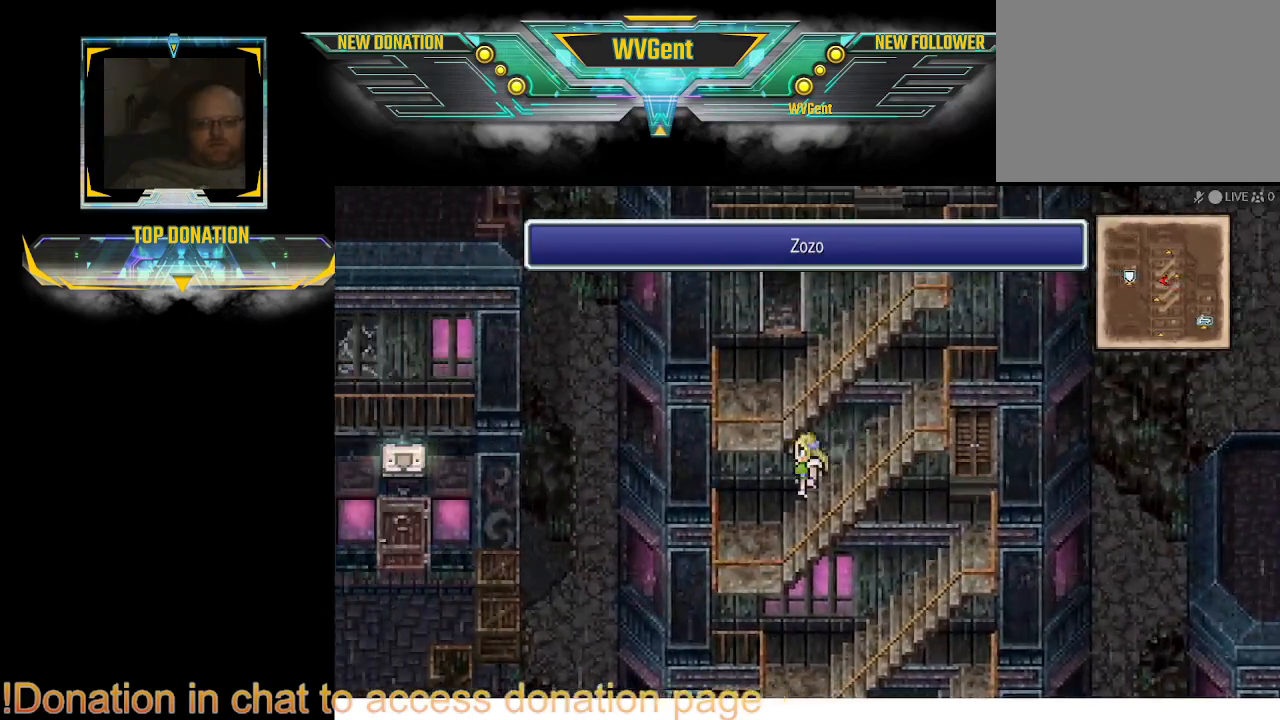
{"buttons": ["CIRCLE"], "left_stick": "down-right", "right_stick": "center", "events": [[200, "left_stick", "down"], [333, "left_stick", "down-right"]]}
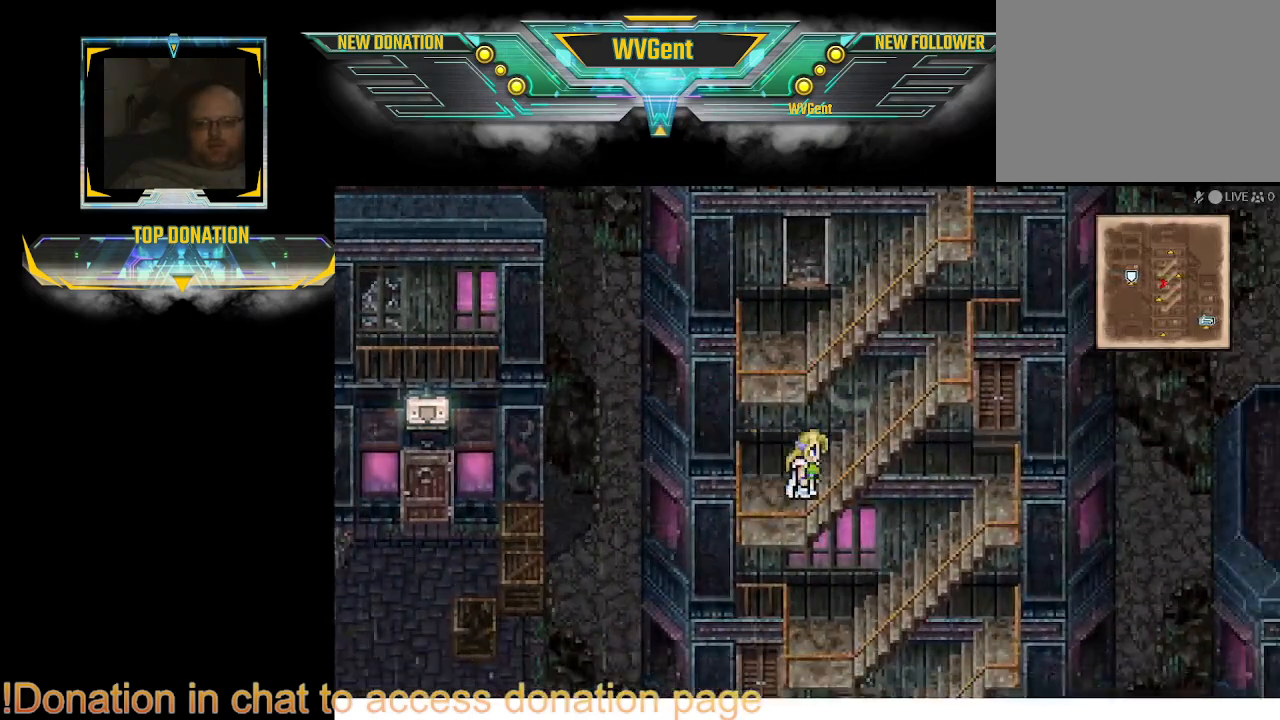
{"buttons": ["CIRCLE"], "left_stick": "up-right", "right_stick": "center", "events": [[33, "left_stick", "right"], [500, "left_stick", "up-right"]]}
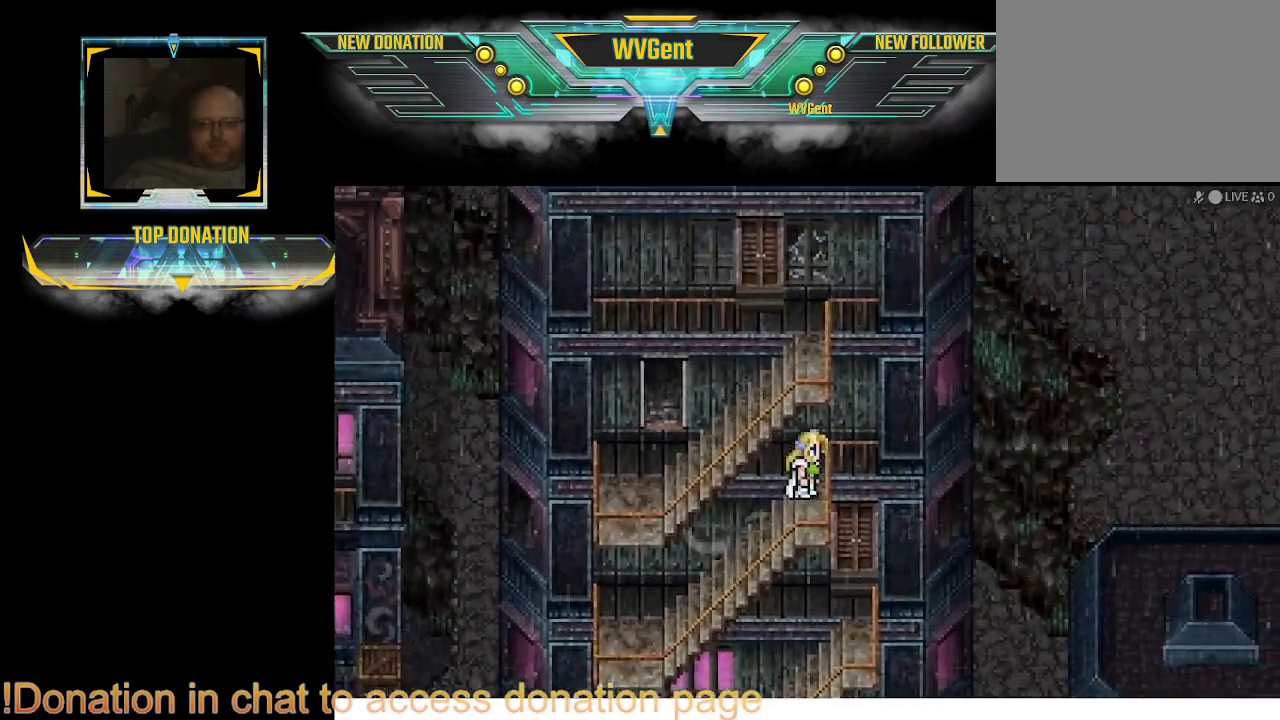
{"buttons": ["CIRCLE"], "left_stick": "center", "right_stick": "center", "events": [[167, "left_stick", "up-left"], [333, "left_stick", "up"], [467, "left_stick", "center"]]}
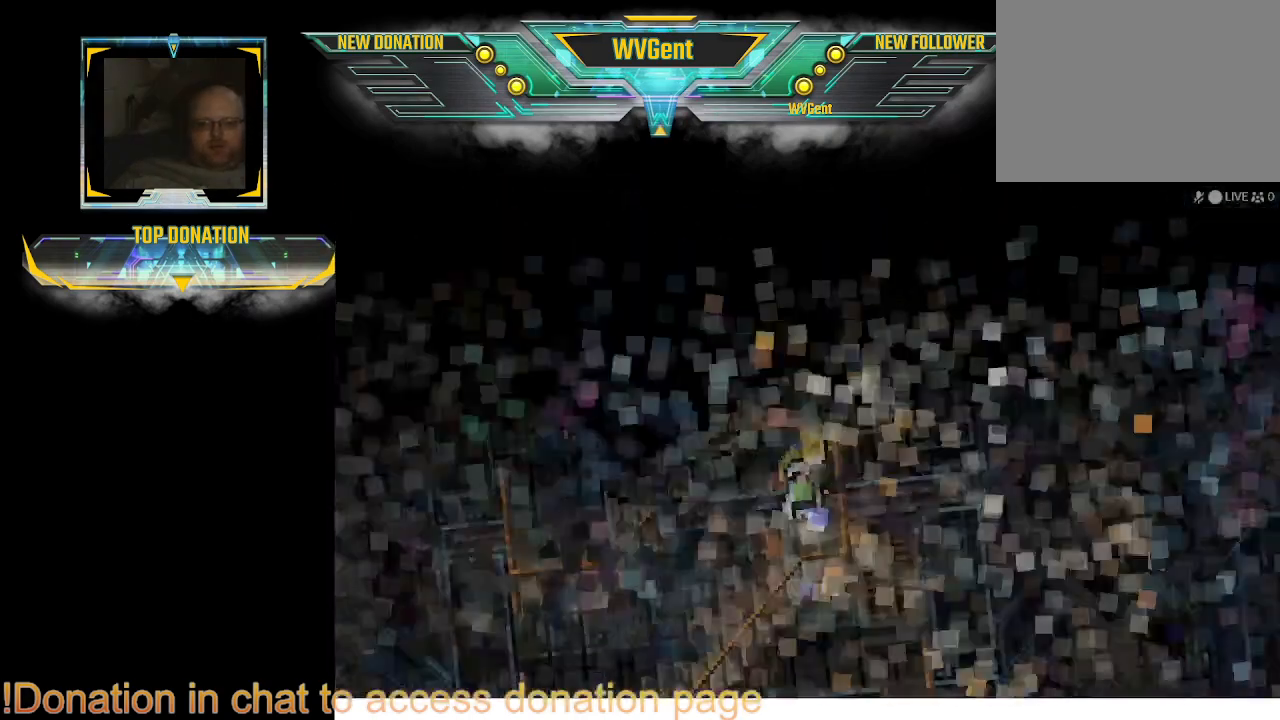
{"buttons": [], "left_stick": "center", "right_stick": "center", "events": [[33, "CIRCLE", "up"]]}